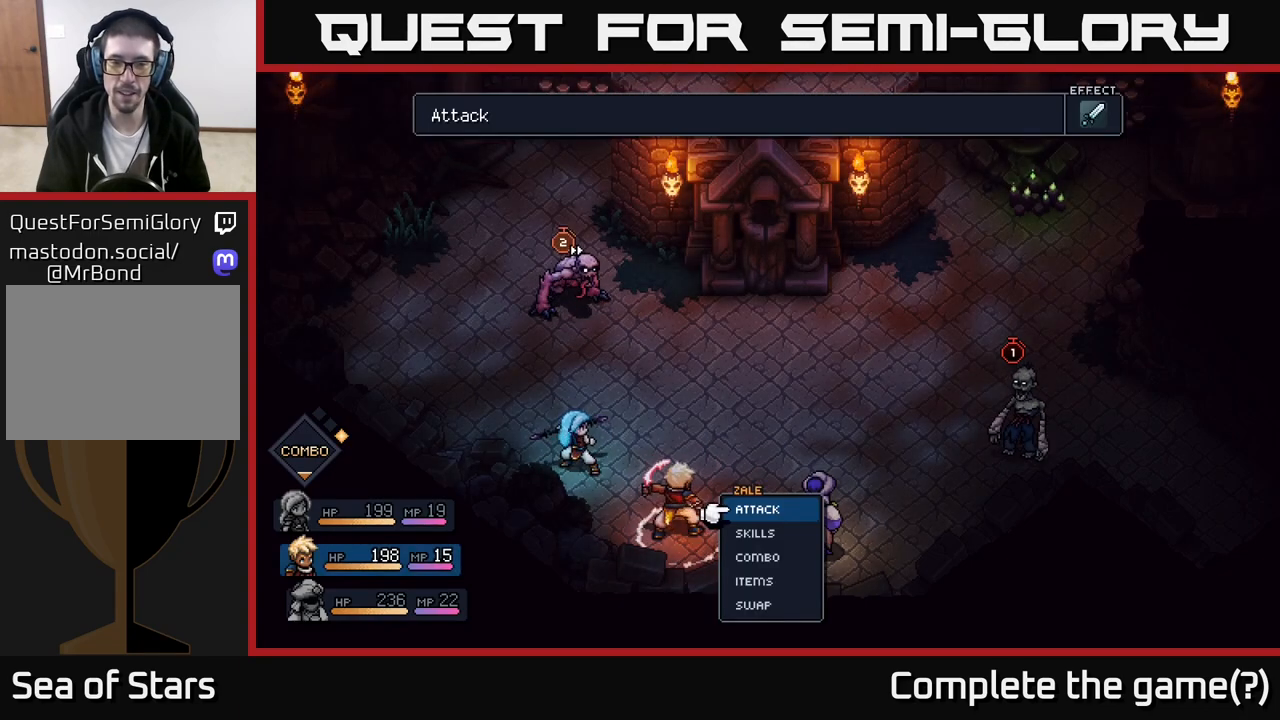
Gameplay with a controller (Xbox layout); each line is a JSON object with the inputs held at the frame after it. "events" lists button and stick changes between this image and that frame as [ms after this image, input, new state], when the widget could be followed in between.
{"buttons": [], "left_stick": "right", "right_stick": "center", "events": [[50, "A", "down"], [117, "A", "up"], [433, "left_stick", "right"]]}
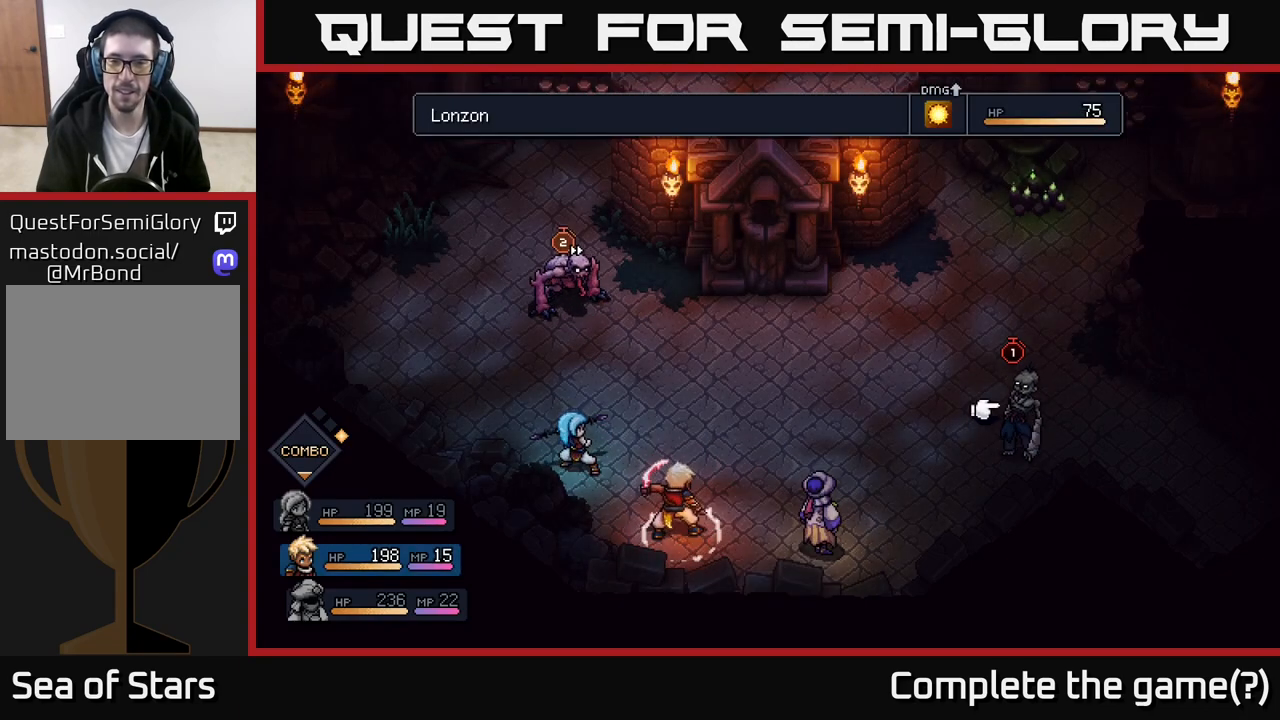
{"buttons": ["A"], "left_stick": "center", "right_stick": "center", "events": [[100, "left_stick", "center"], [467, "A", "down"]]}
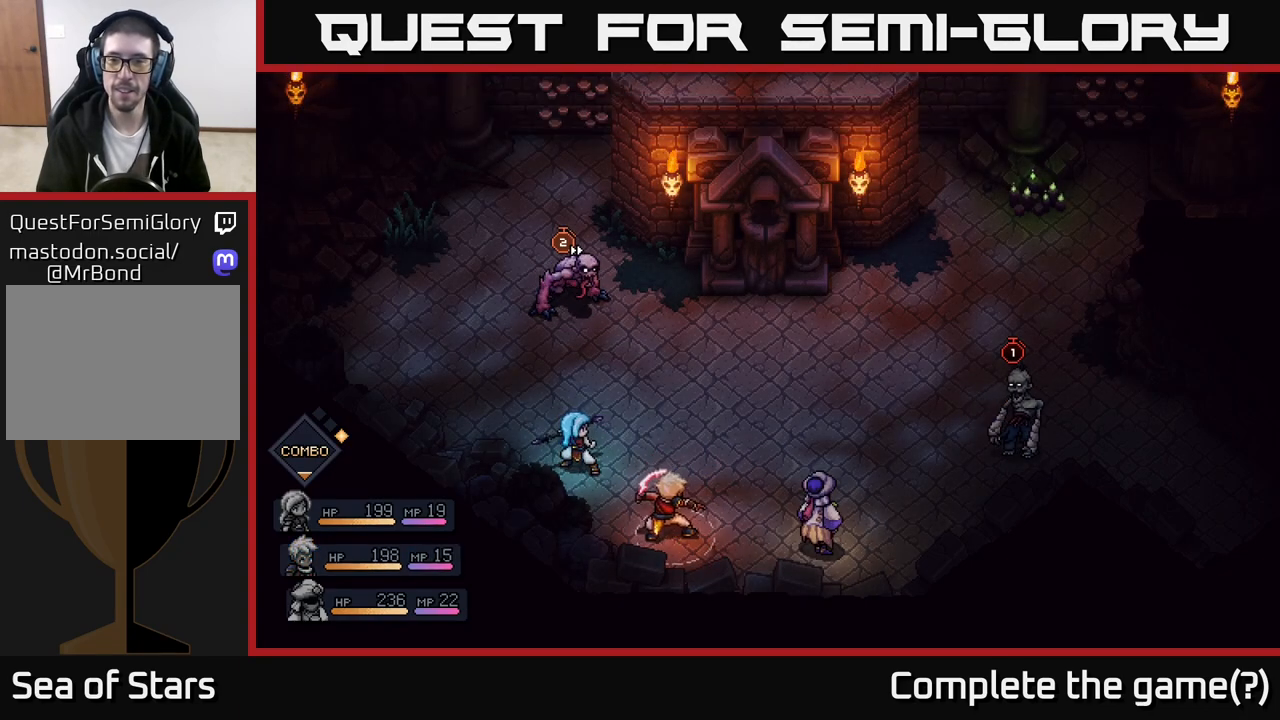
{"buttons": [], "left_stick": "center", "right_stick": "center", "events": [[33, "A", "up"]]}
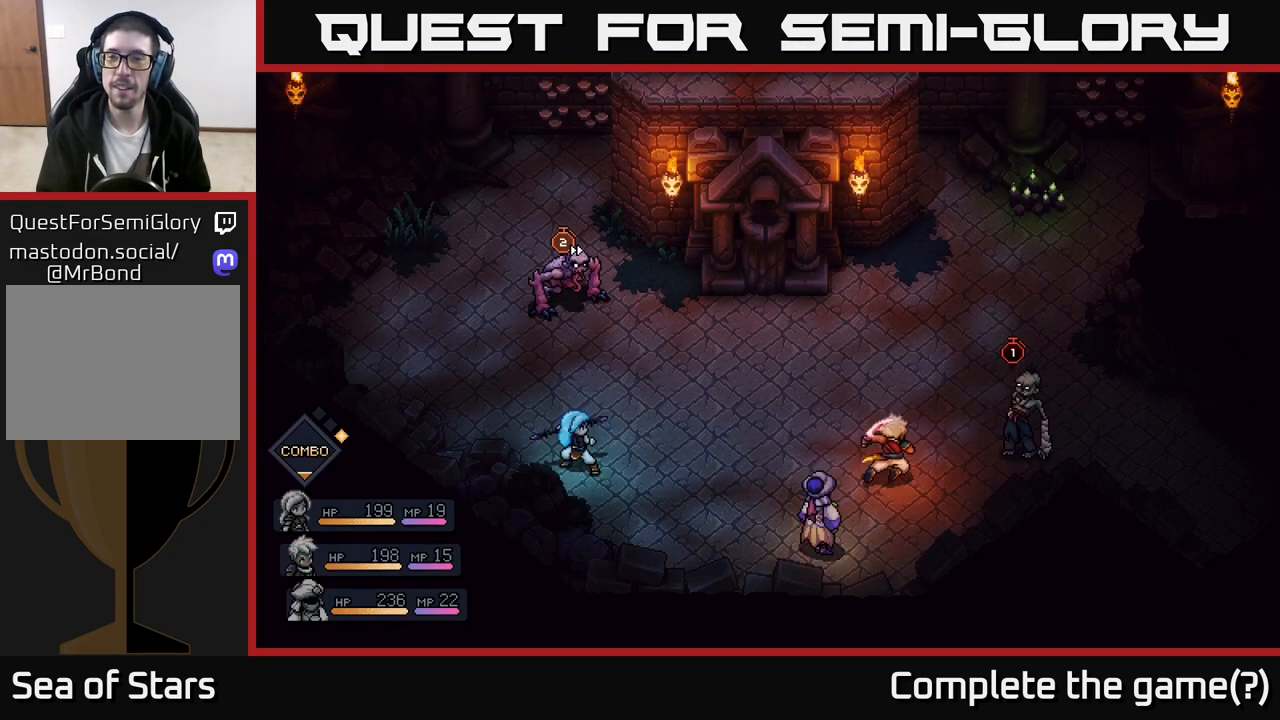
{"buttons": [], "left_stick": "center", "right_stick": "center", "events": []}
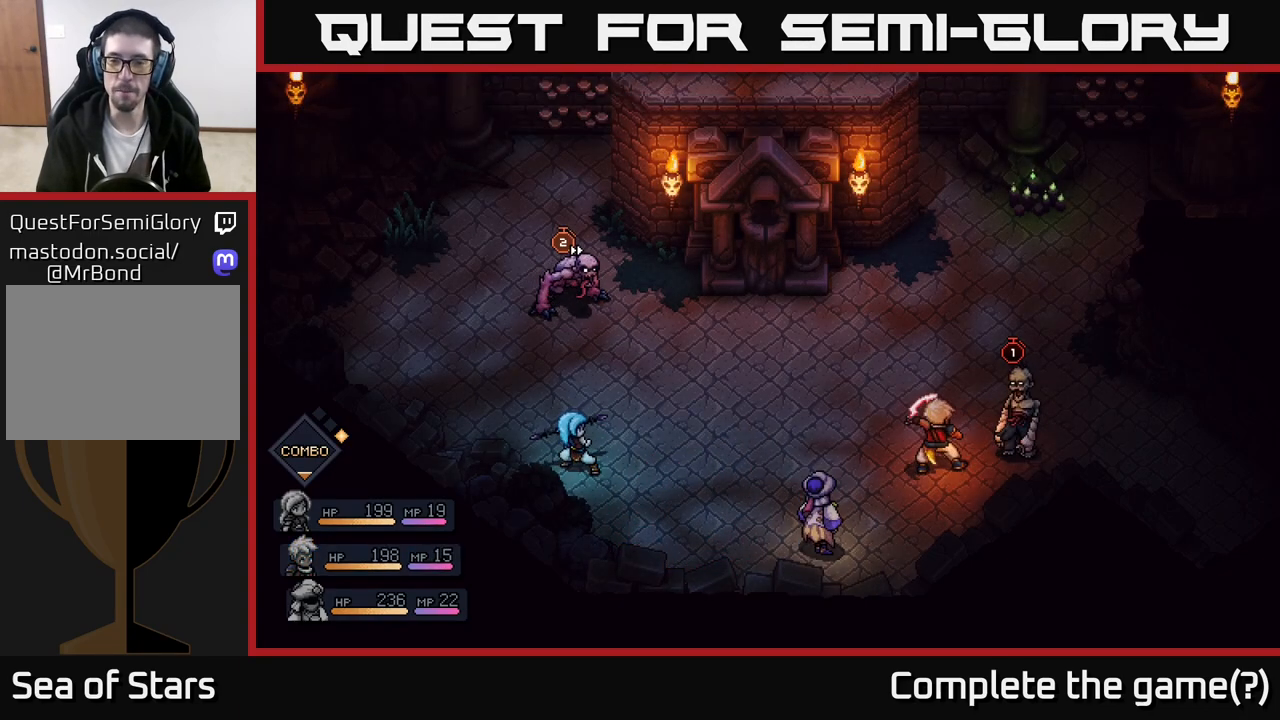
{"buttons": [], "left_stick": "center", "right_stick": "center", "events": [[200, "A", "down"], [317, "A", "up"]]}
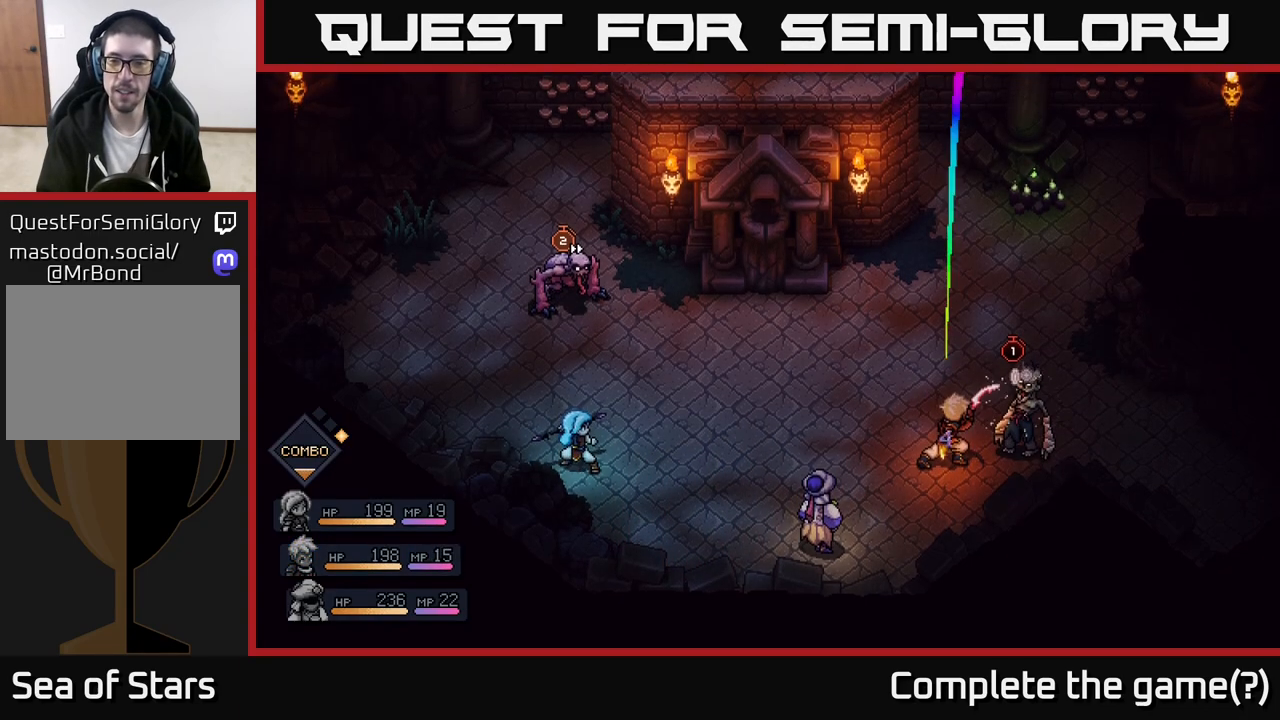
{"buttons": [], "left_stick": "center", "right_stick": "center", "events": [[283, "A", "down"], [417, "A", "up"]]}
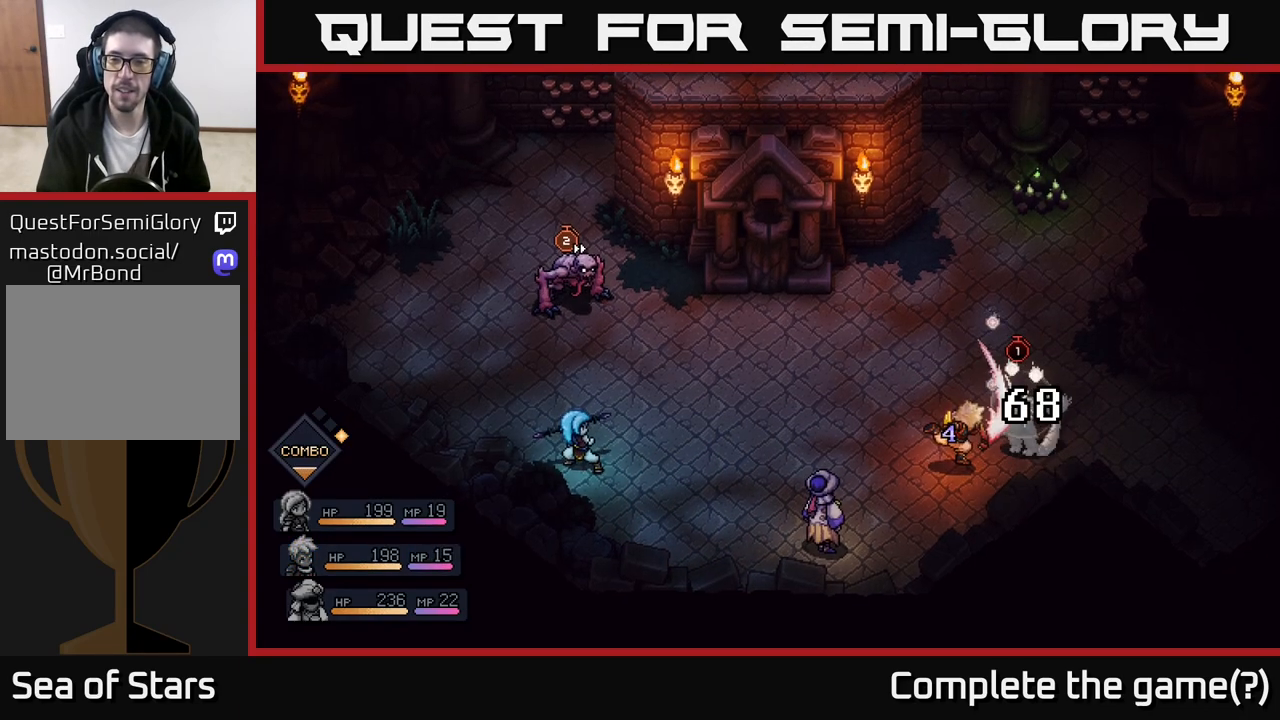
{"buttons": [], "left_stick": "center", "right_stick": "center", "events": []}
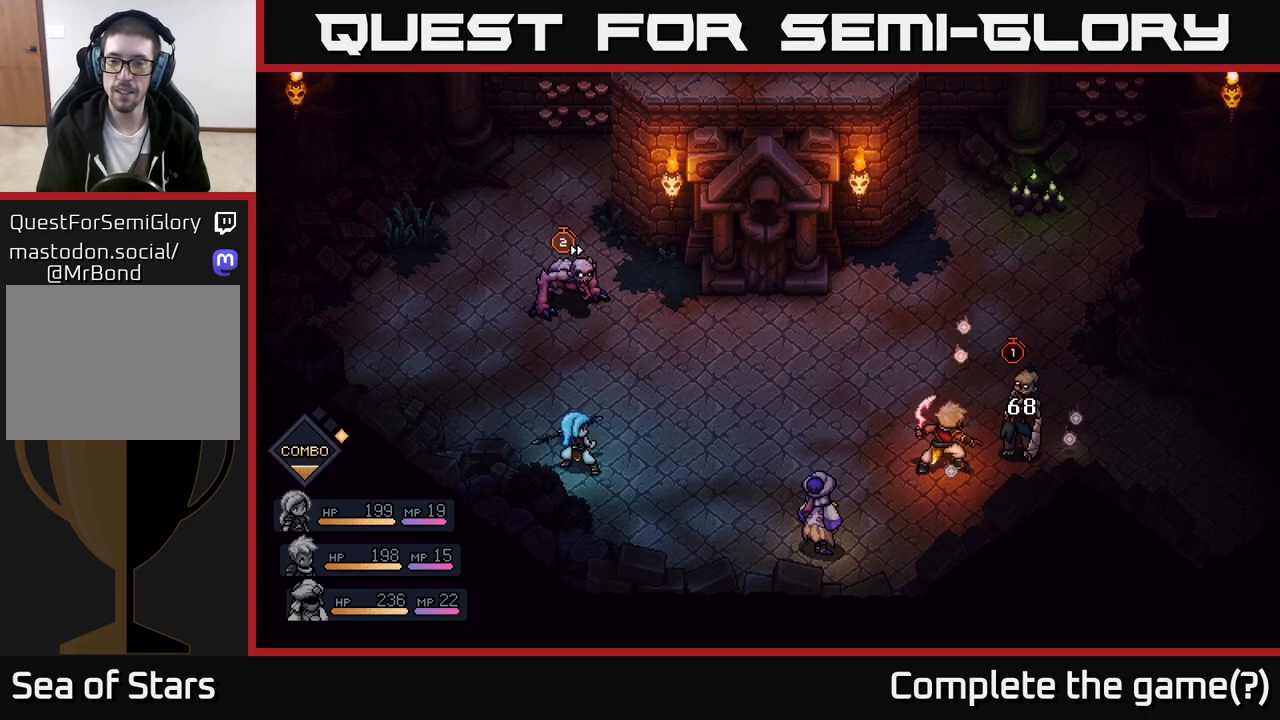
{"buttons": [], "left_stick": "center", "right_stick": "center", "events": []}
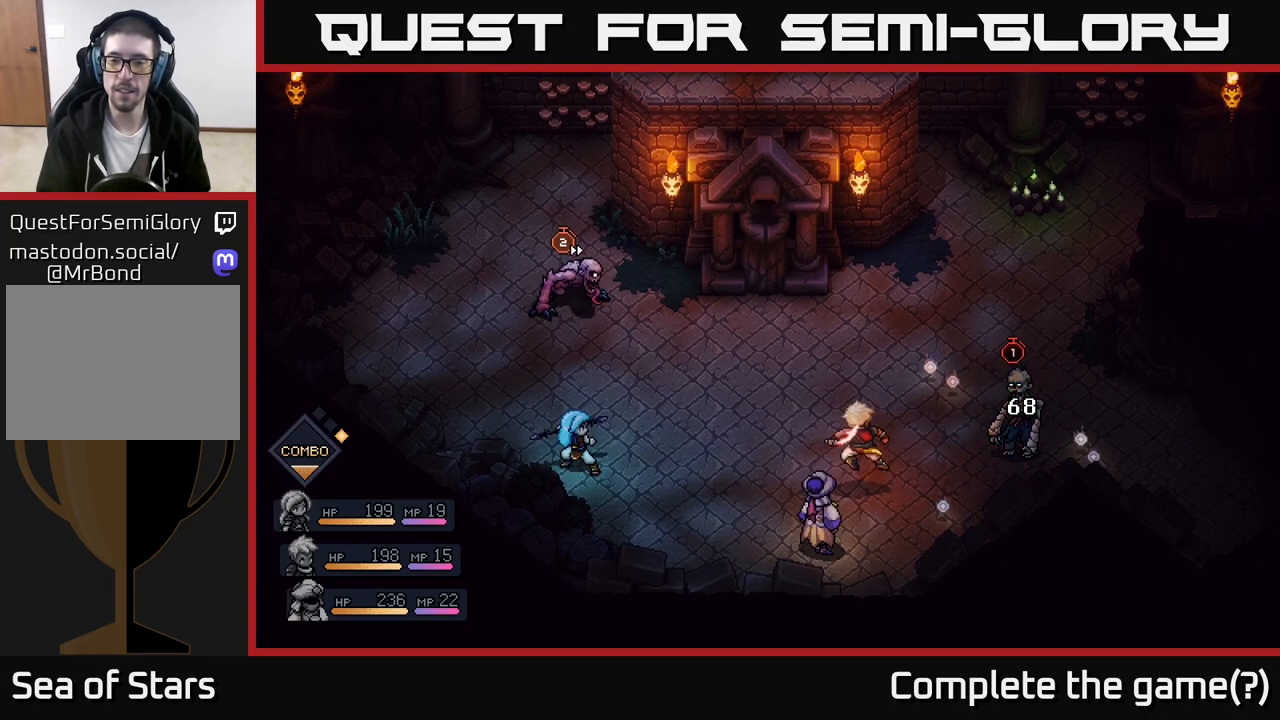
{"buttons": [], "left_stick": "center", "right_stick": "center", "events": []}
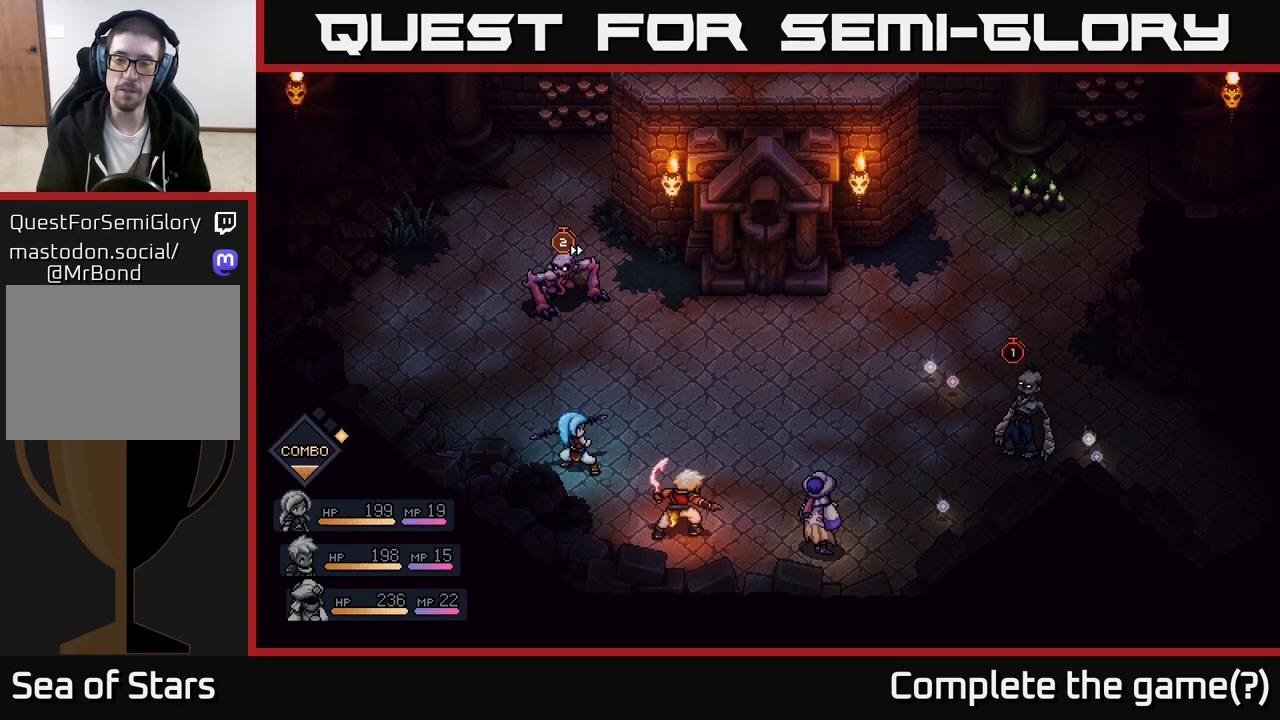
{"buttons": [], "left_stick": "center", "right_stick": "center", "events": []}
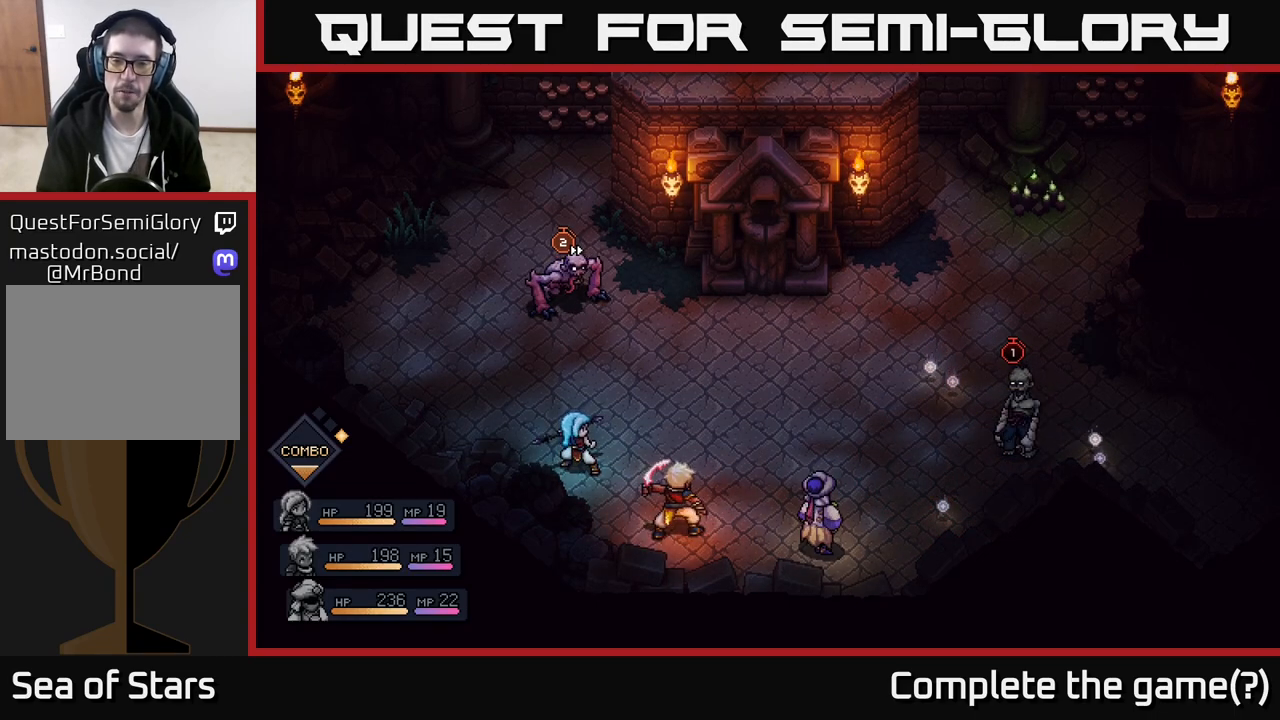
{"buttons": [], "left_stick": "center", "right_stick": "center", "events": []}
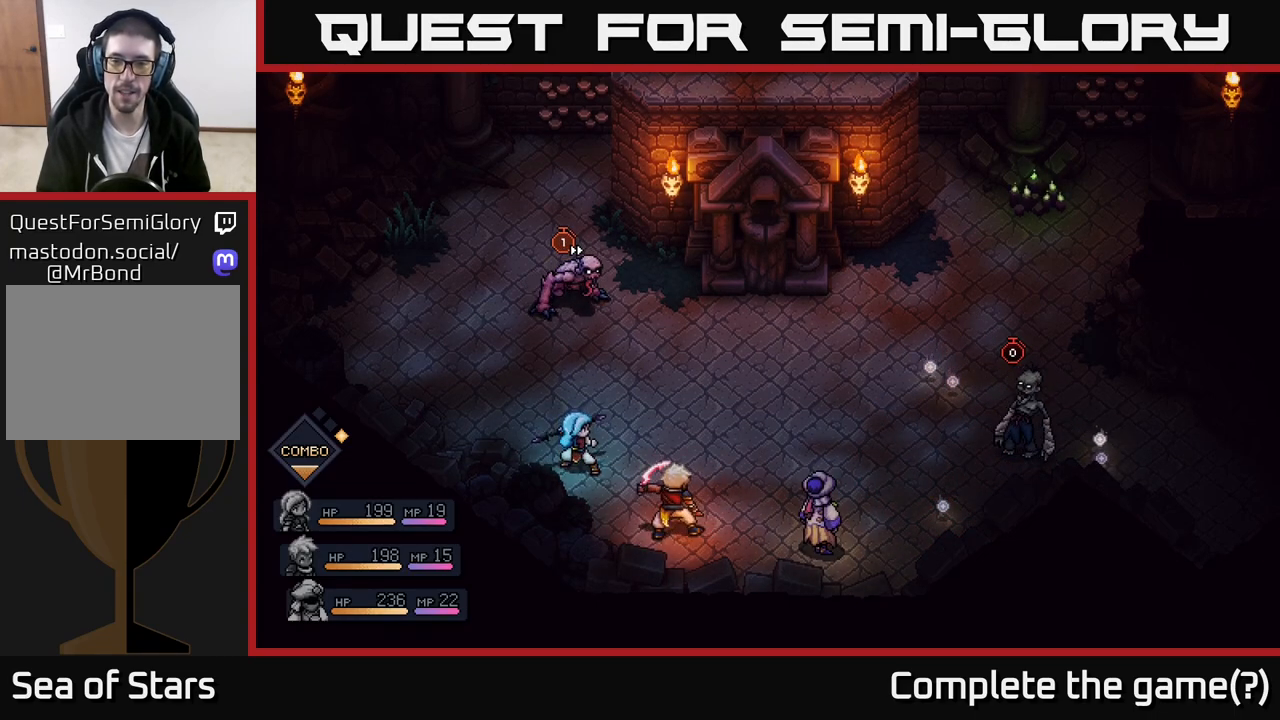
{"buttons": [], "left_stick": "center", "right_stick": "center", "events": []}
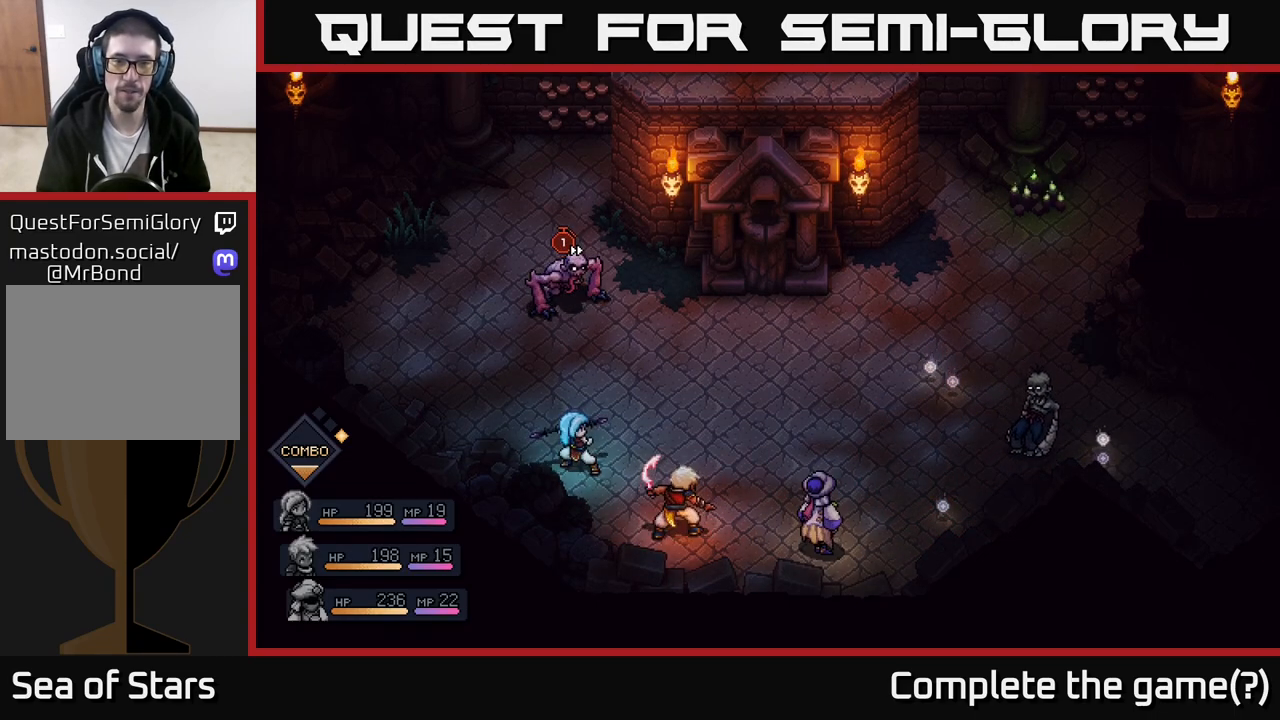
{"buttons": [], "left_stick": "center", "right_stick": "center", "events": []}
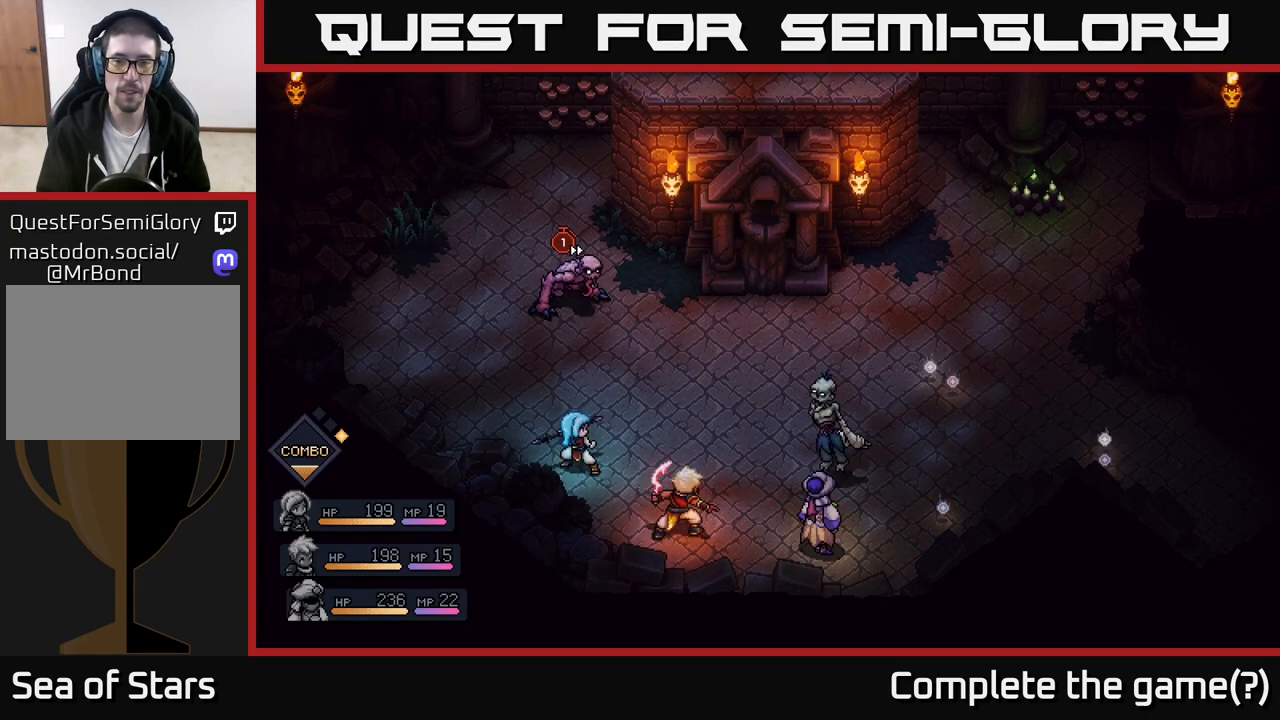
{"buttons": [], "left_stick": "center", "right_stick": "center", "events": []}
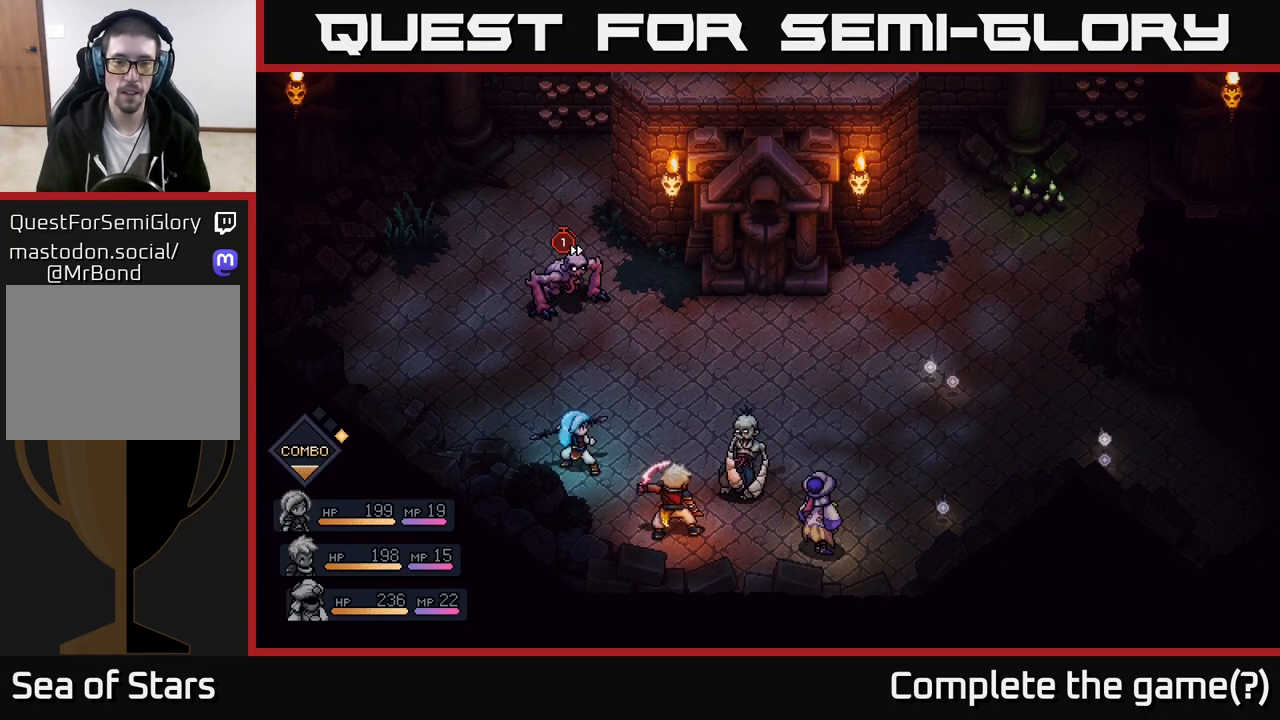
{"buttons": ["A"], "left_stick": "center", "right_stick": "center", "events": [[383, "A", "down"]]}
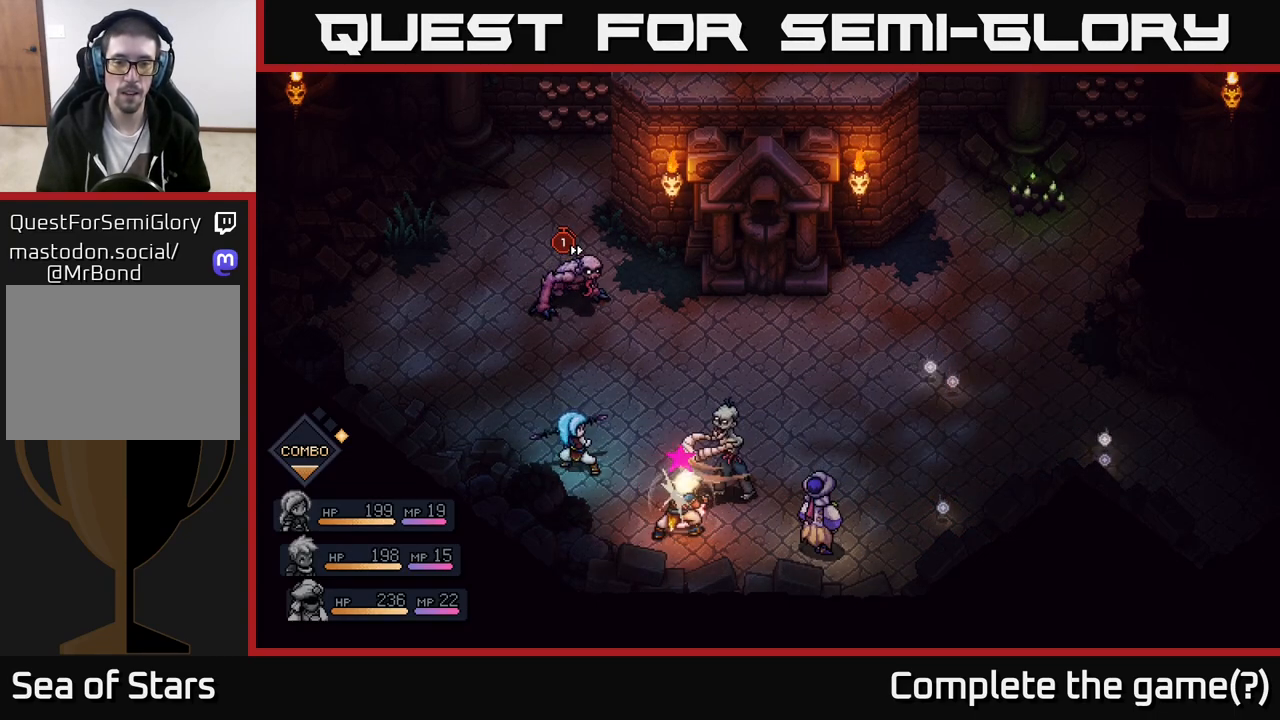
{"buttons": ["A"], "left_stick": "center", "right_stick": "center", "events": [[17, "A", "up"], [433, "A", "down"]]}
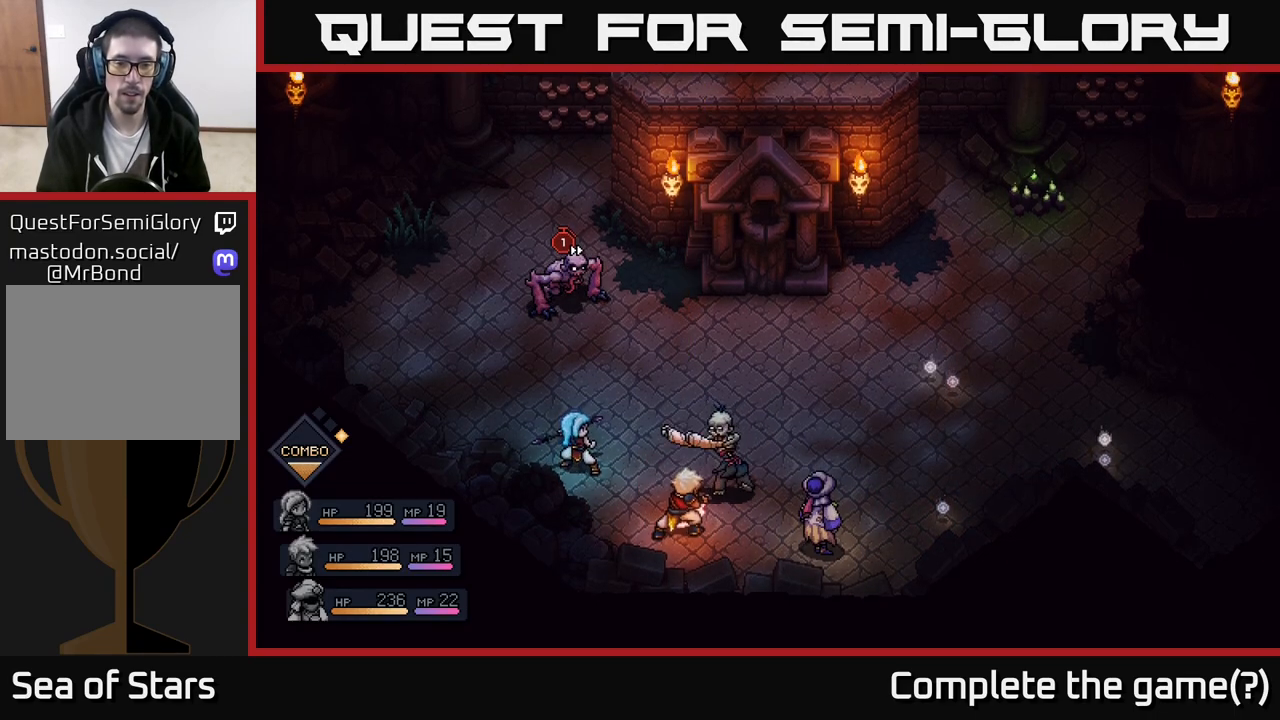
{"buttons": [], "left_stick": "center", "right_stick": "center", "events": [[100, "A", "up"]]}
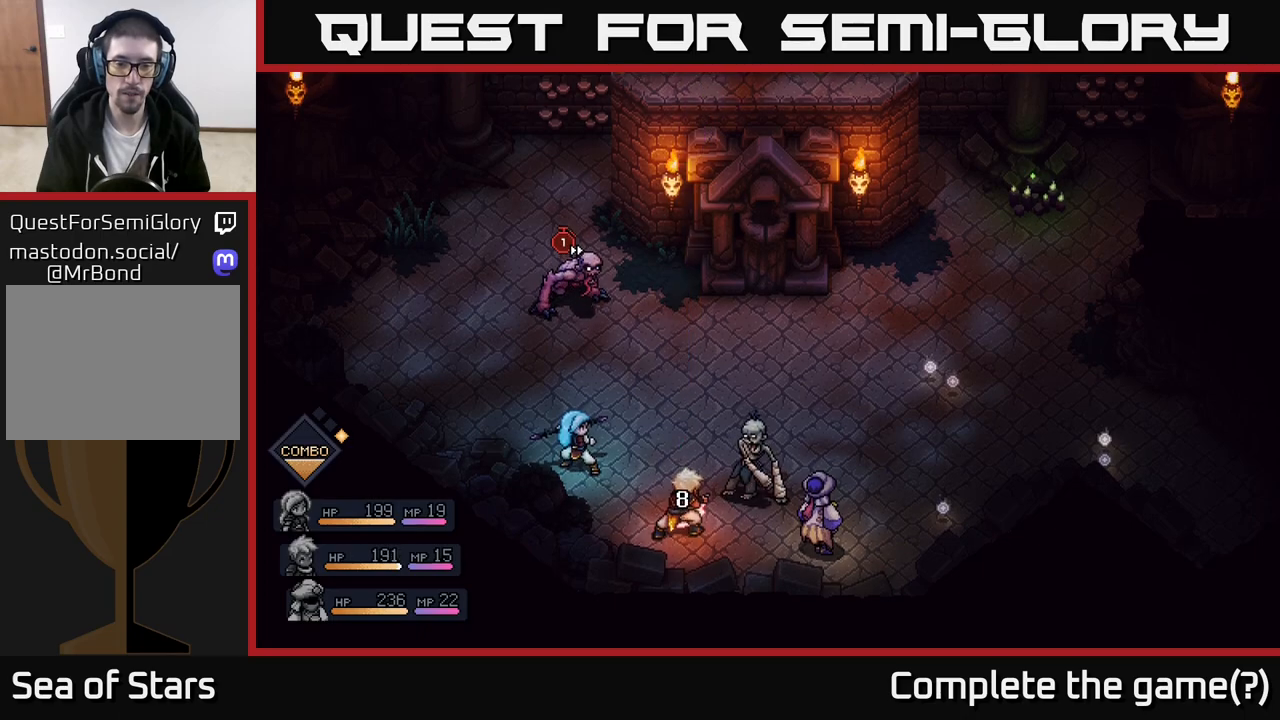
{"buttons": [], "left_stick": "center", "right_stick": "center", "events": []}
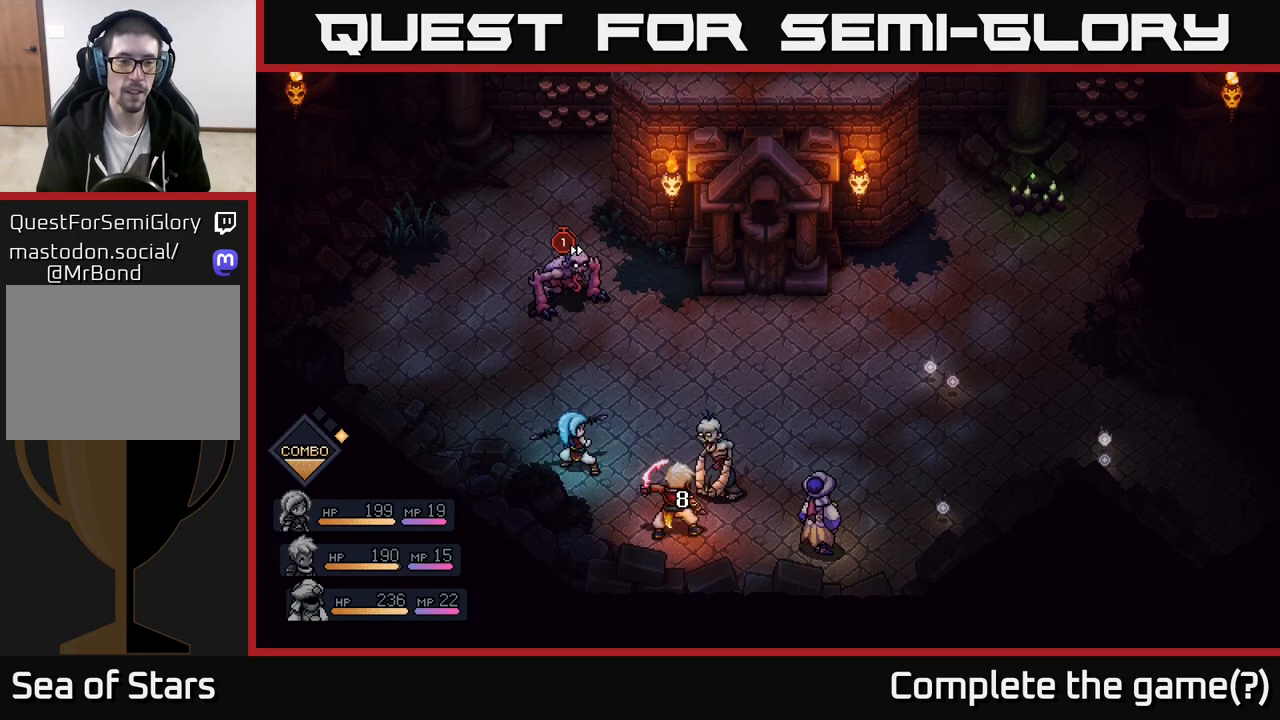
{"buttons": [], "left_stick": "center", "right_stick": "center", "events": []}
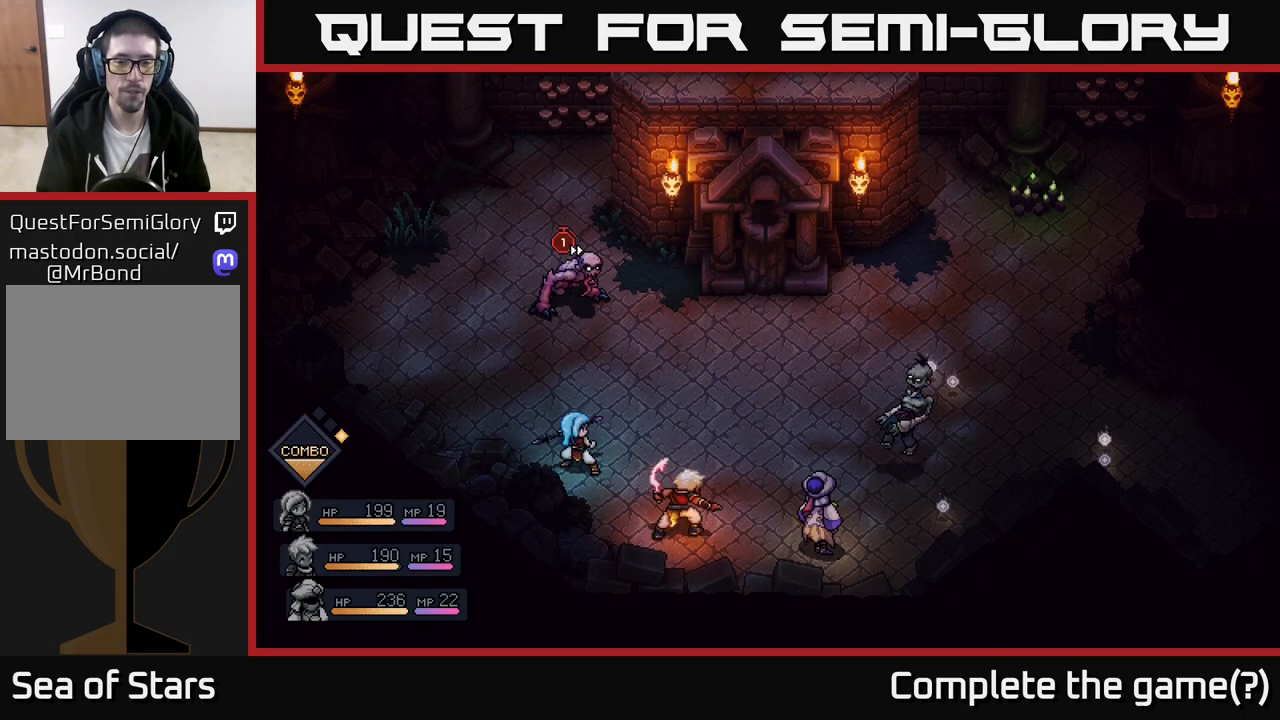
{"buttons": ["A"], "left_stick": "center", "right_stick": "center", "events": [[450, "A", "down"]]}
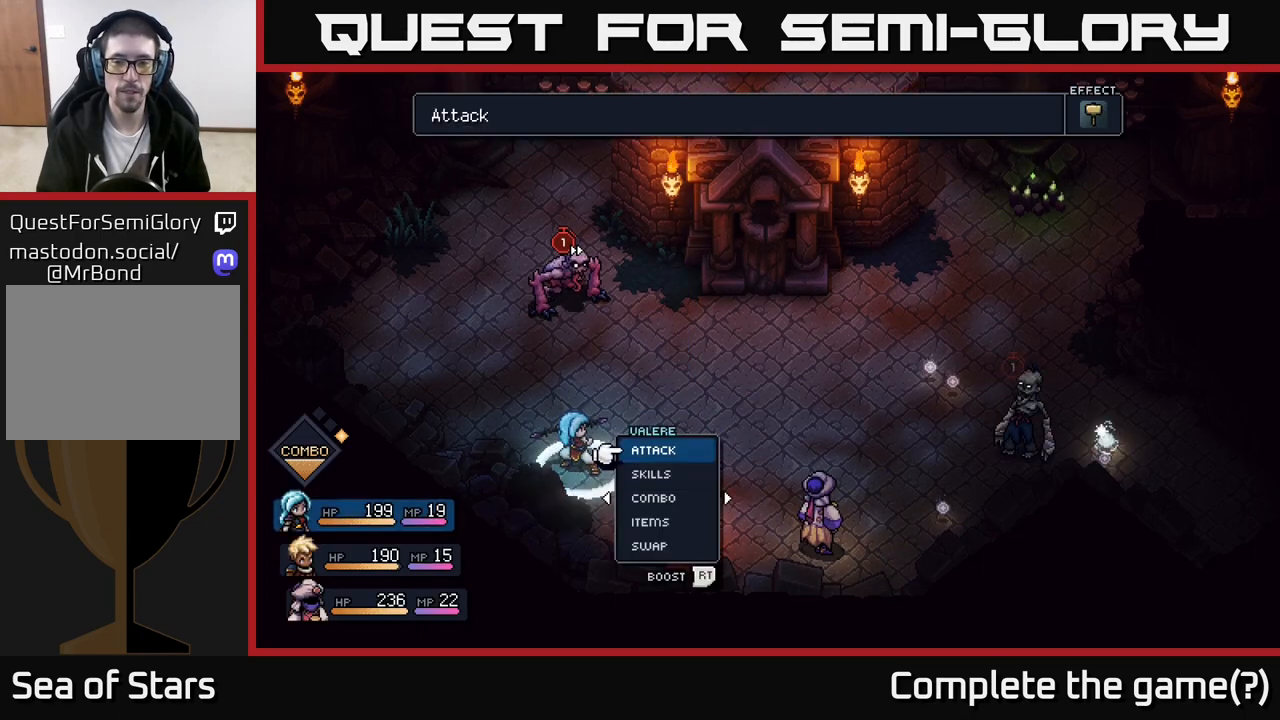
{"buttons": [], "left_stick": "center", "right_stick": "center", "events": [[50, "A", "up"], [350, "A", "down"], [417, "A", "up"]]}
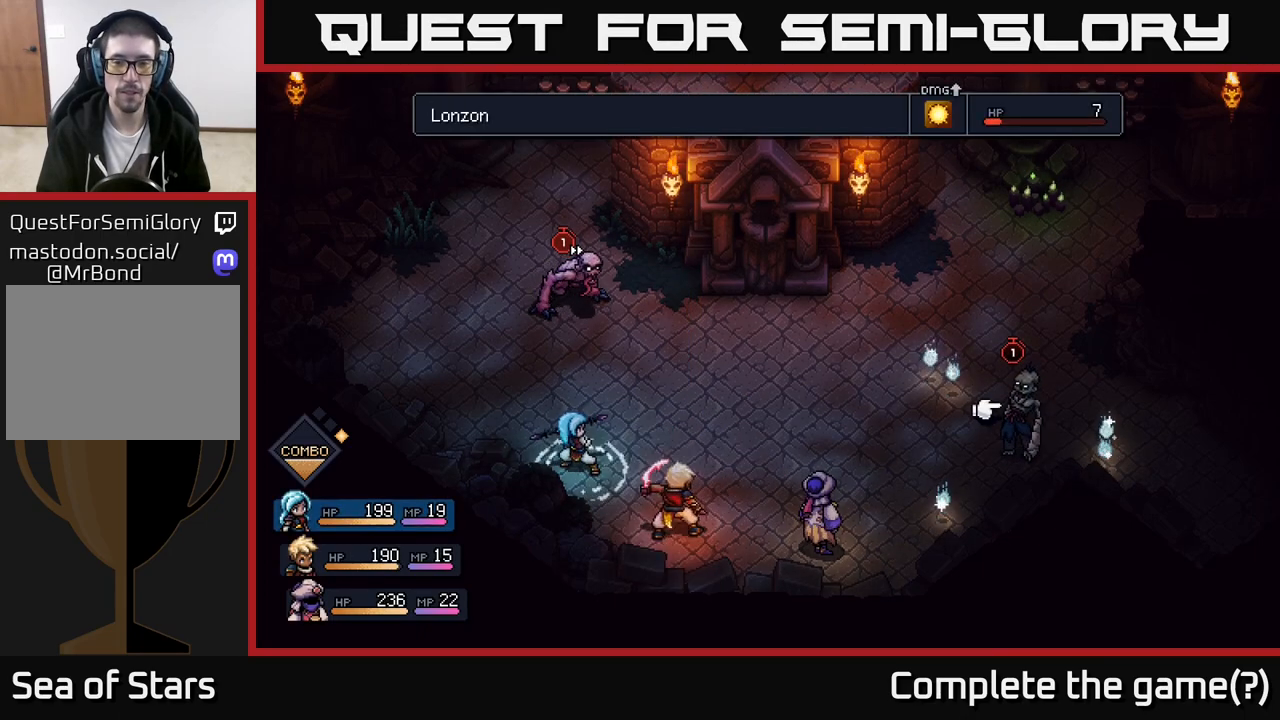
{"buttons": [], "left_stick": "right", "right_stick": "center", "events": [[183, "B", "down"], [283, "B", "up"], [400, "left_stick", "right"]]}
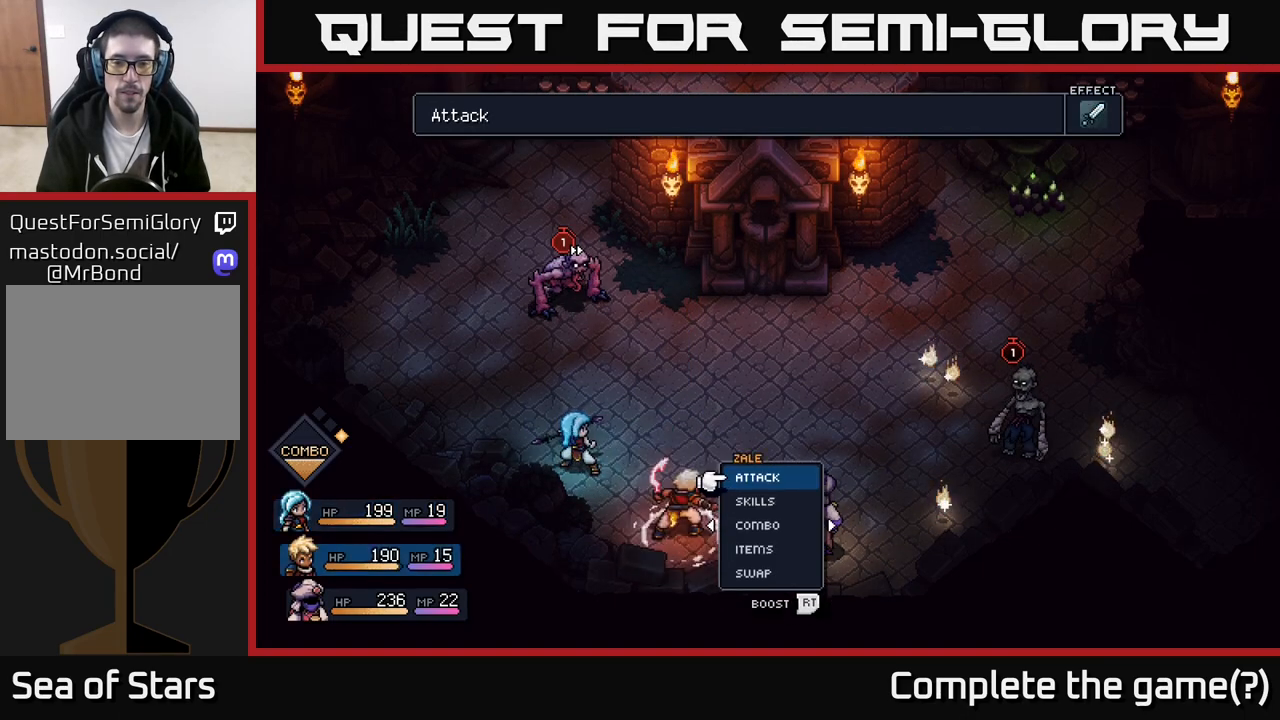
{"buttons": [], "left_stick": "center", "right_stick": "center", "events": [[33, "left_stick", "center"], [150, "left_stick", "right"], [300, "left_stick", "center"]]}
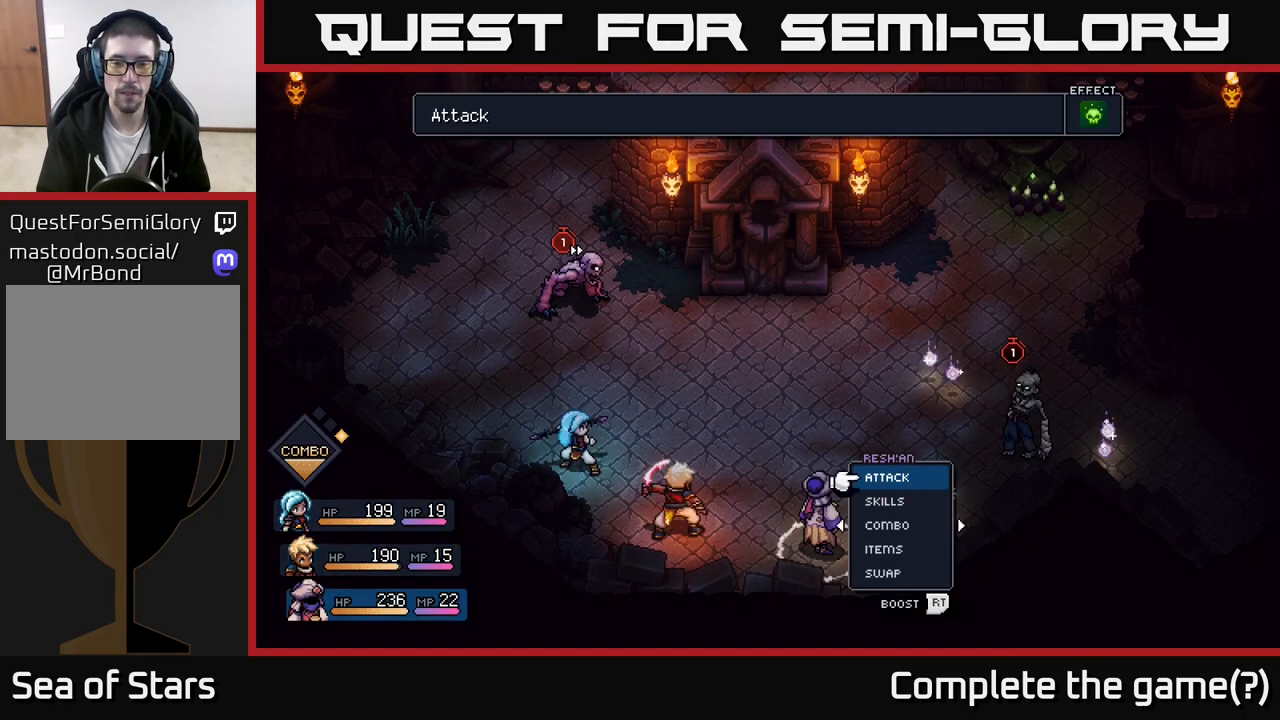
{"buttons": ["A", "R2"], "left_stick": "center", "right_stick": "center", "events": [[50, "A", "down"], [133, "A", "up"], [267, "R2", "down"], [483, "A", "down"]]}
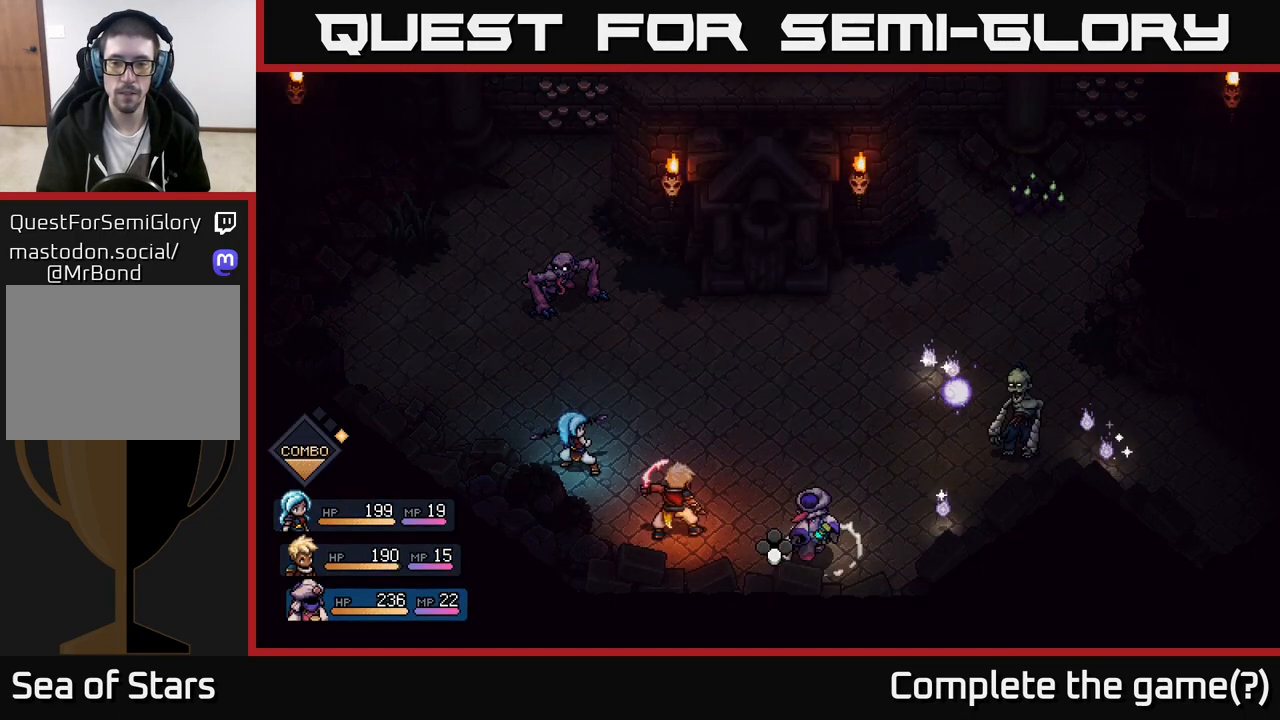
{"buttons": ["A"], "left_stick": "center", "right_stick": "center", "events": [[100, "A", "up"], [317, "R2", "up"], [500, "A", "down"]]}
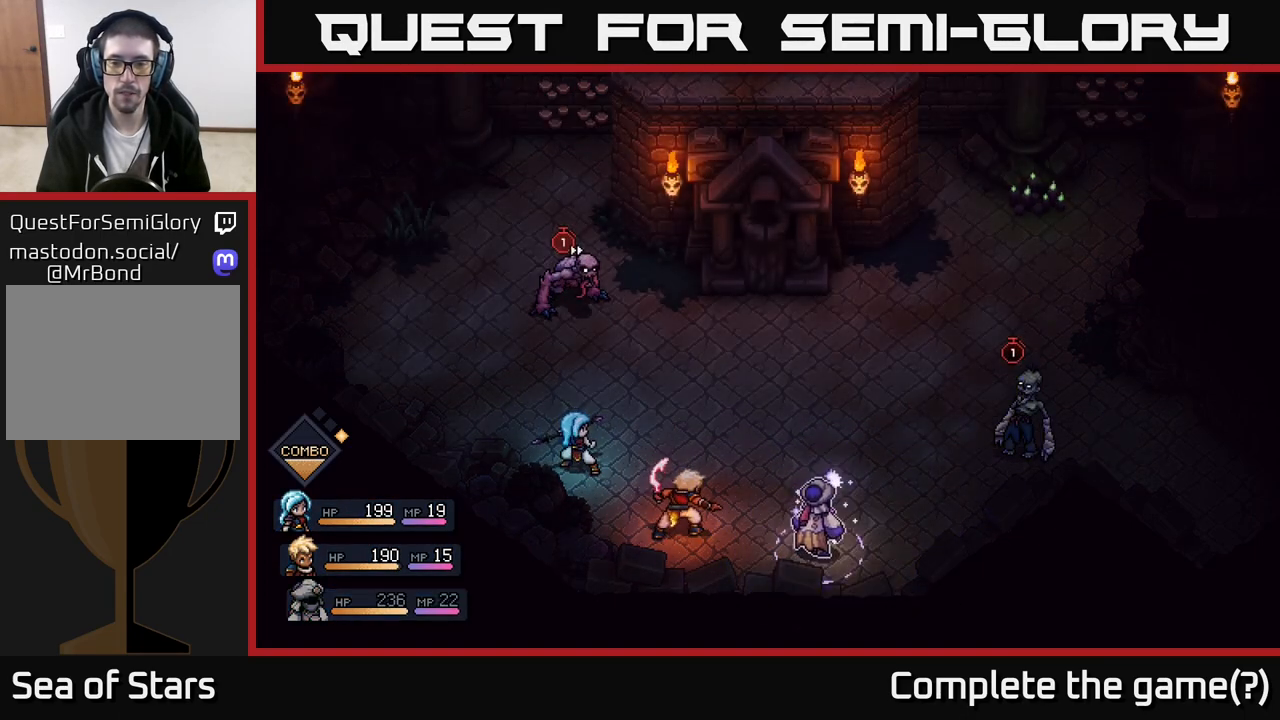
{"buttons": [], "left_stick": "center", "right_stick": "center", "events": [[117, "A", "up"], [200, "A", "down"], [283, "A", "up"]]}
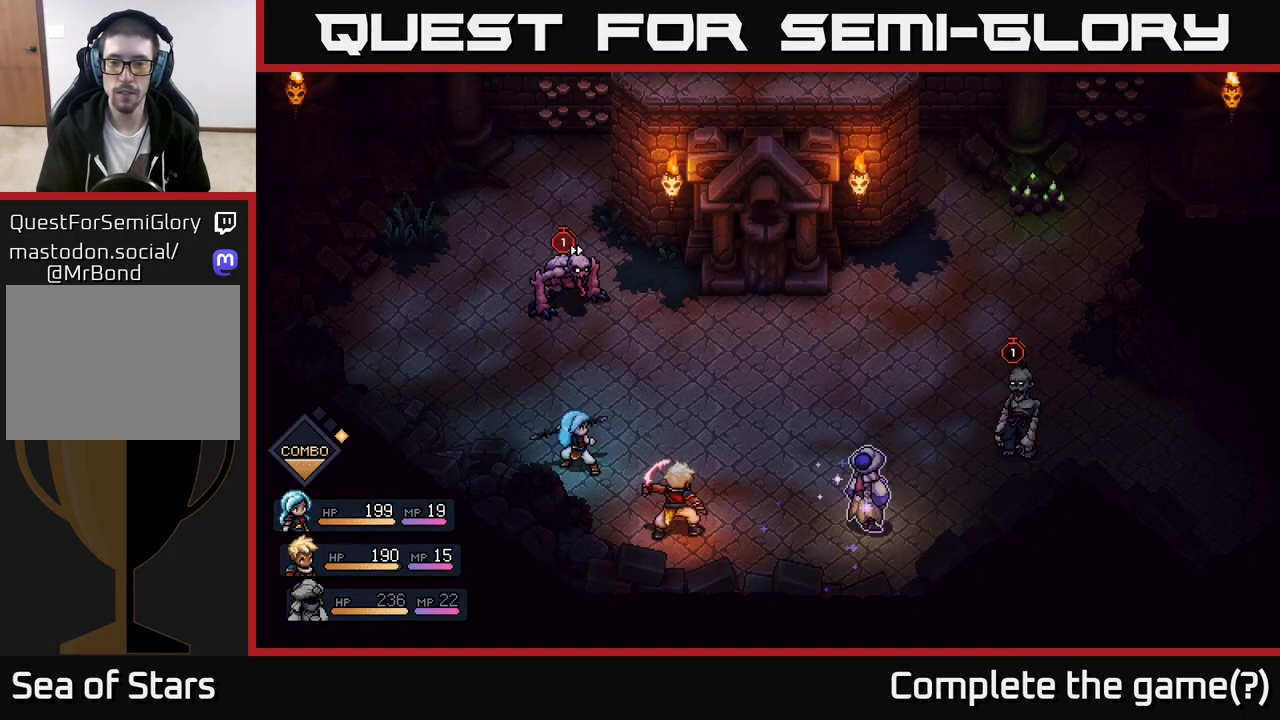
{"buttons": [], "left_stick": "center", "right_stick": "center", "events": []}